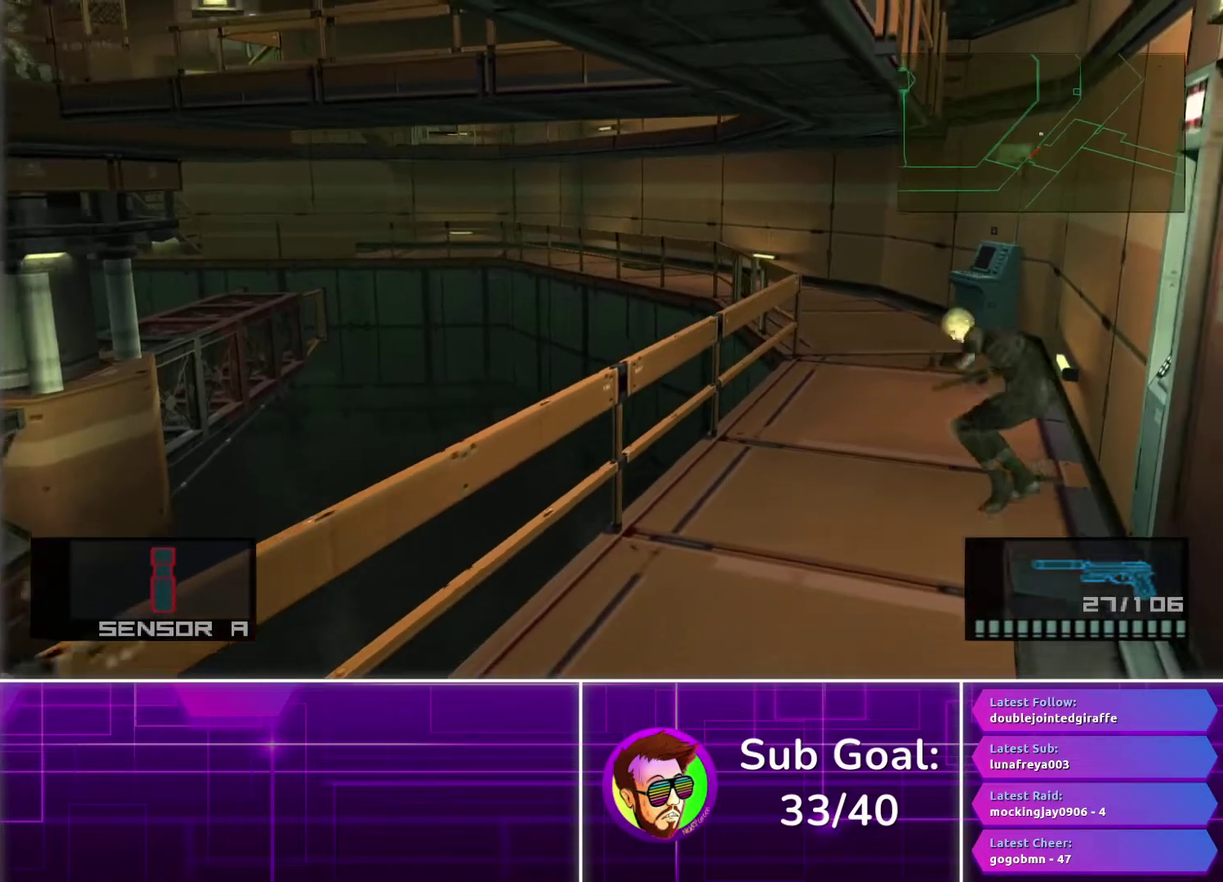
Gameplay with a controller (PlayStation layout); each line is a JSON object with the inputs held at the frame after it. "events" lists button and stick changes between this image and that frame as [ms after this image, input, new state], when the widget could be followed in between. Not read: R1.
{"buttons": [], "left_stick": "down", "right_stick": "center", "events": []}
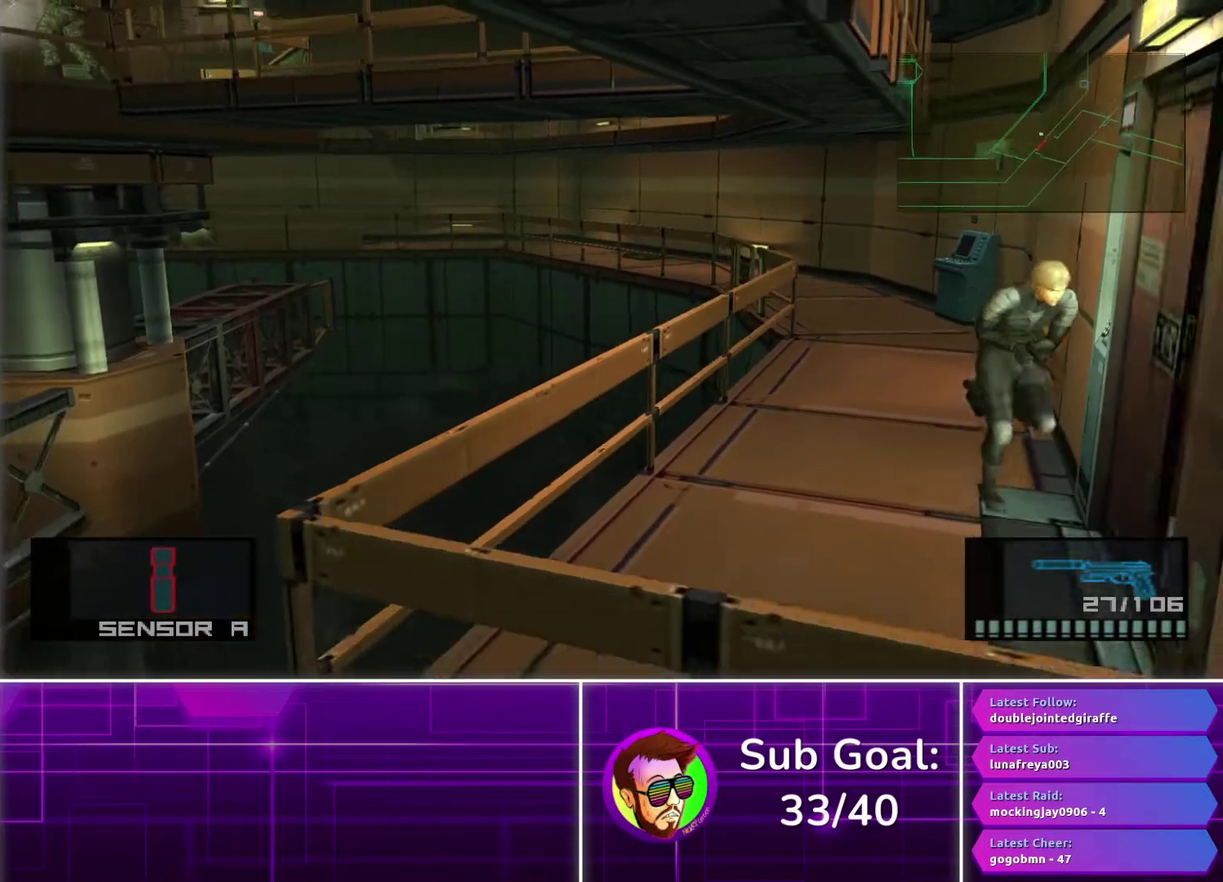
{"buttons": [], "left_stick": "up-right", "right_stick": "center", "events": [[33, "left_stick", "down-right"], [217, "left_stick", "right"], [350, "left_stick", "up-right"]]}
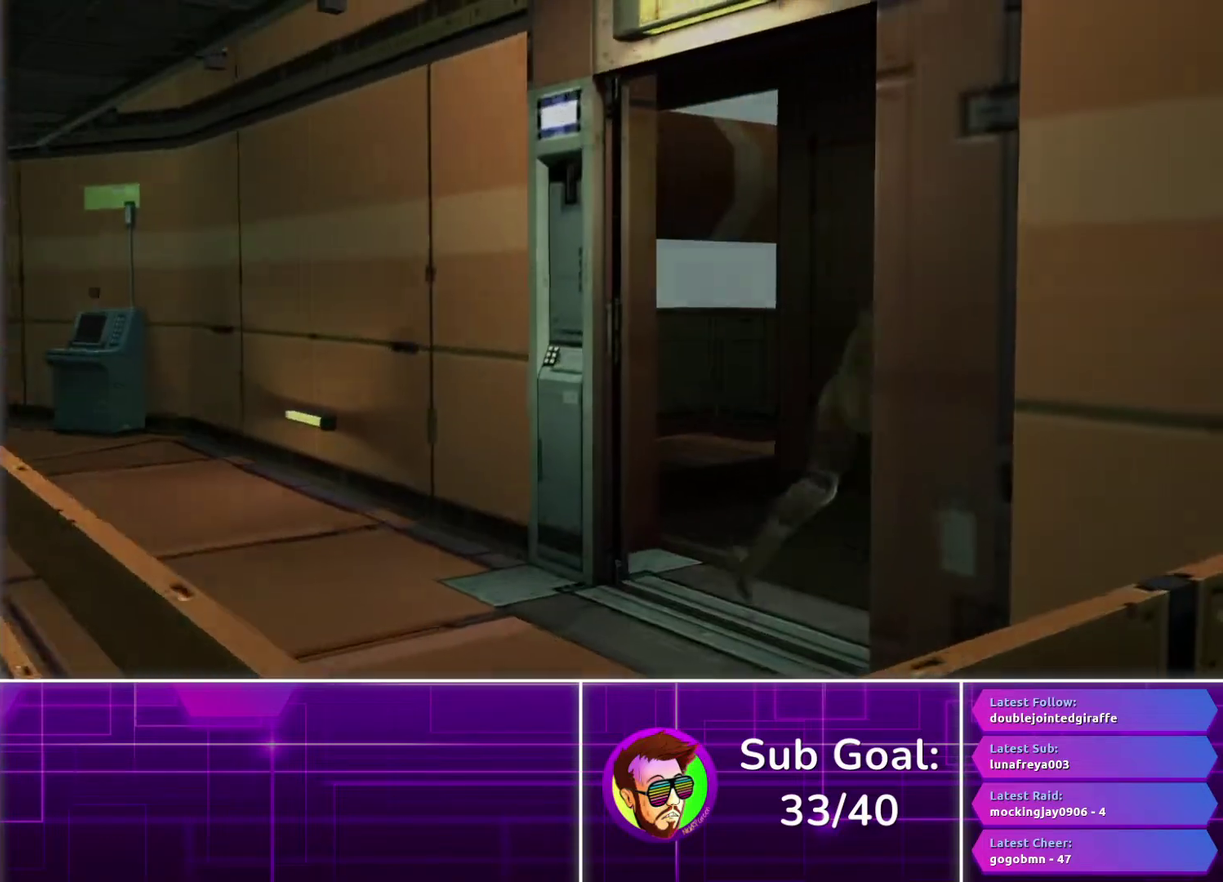
{"buttons": [], "left_stick": "center", "right_stick": "center", "events": [[100, "left_stick", "center"]]}
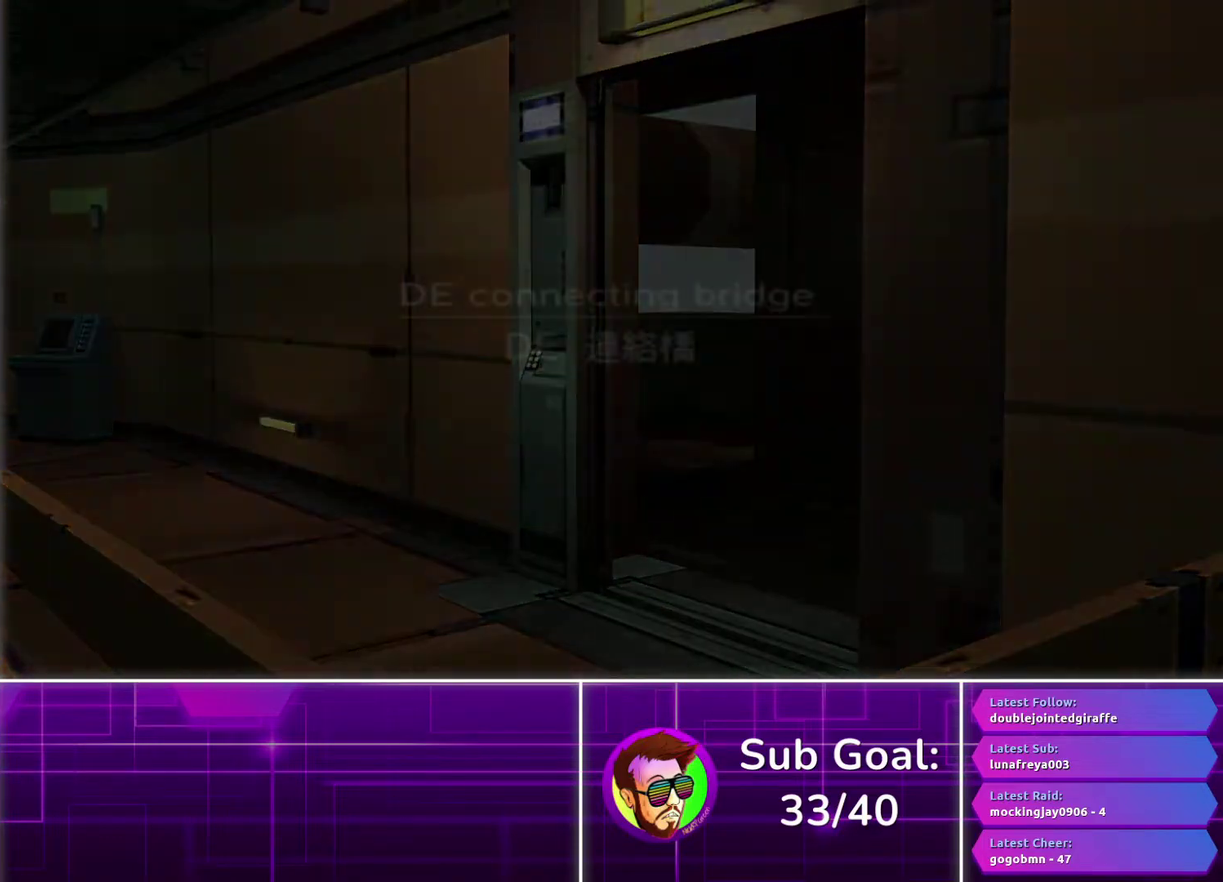
{"buttons": [], "left_stick": "center", "right_stick": "center", "events": []}
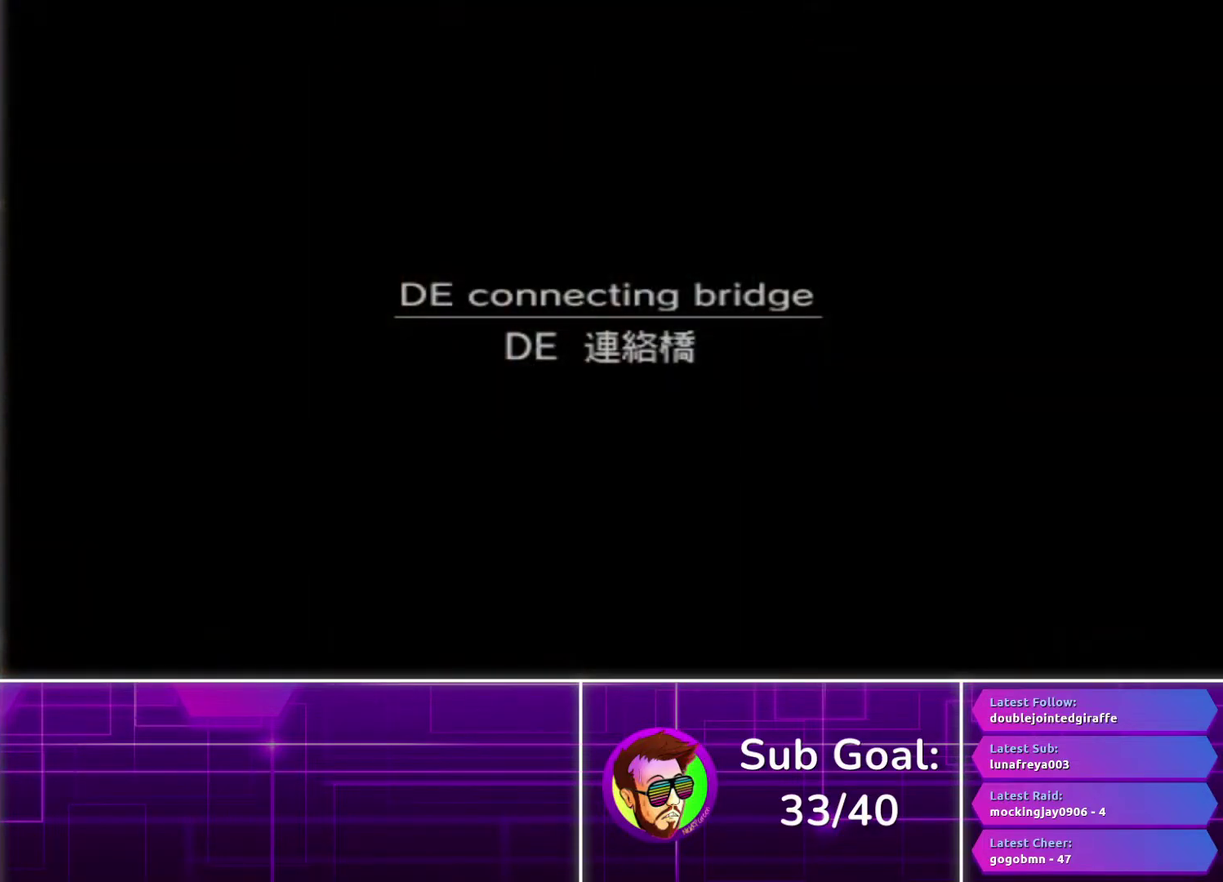
{"buttons": [], "left_stick": "center", "right_stick": "center", "events": []}
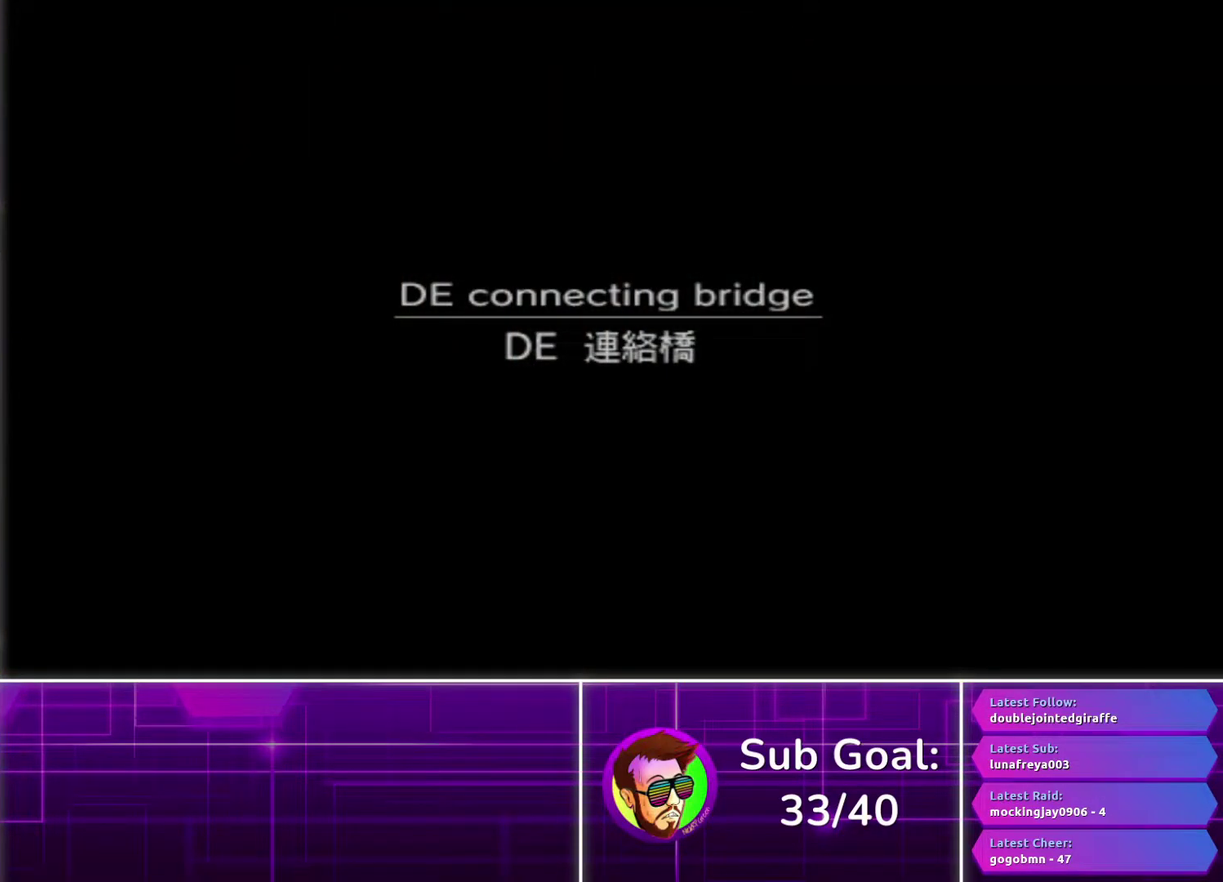
{"buttons": [], "left_stick": "center", "right_stick": "center", "events": []}
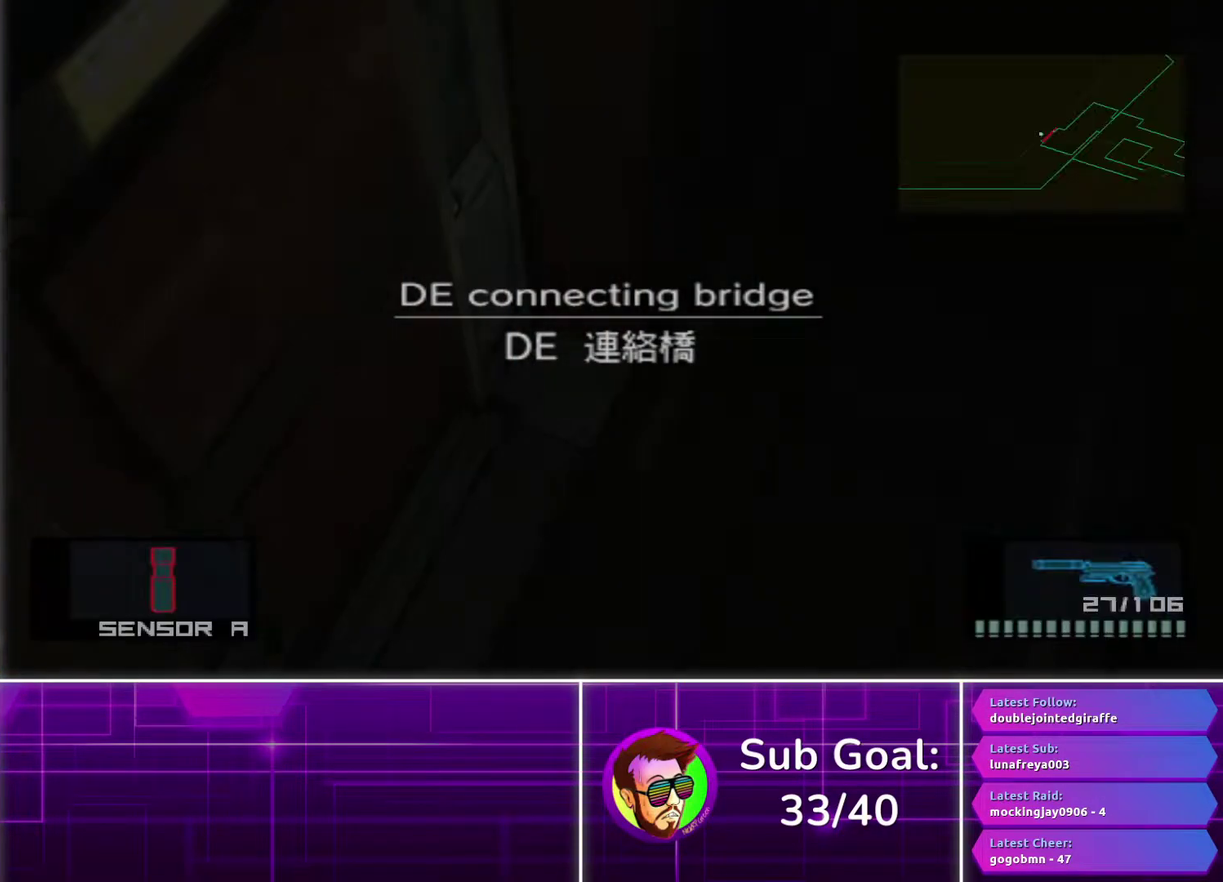
{"buttons": [], "left_stick": "center", "right_stick": "center", "events": []}
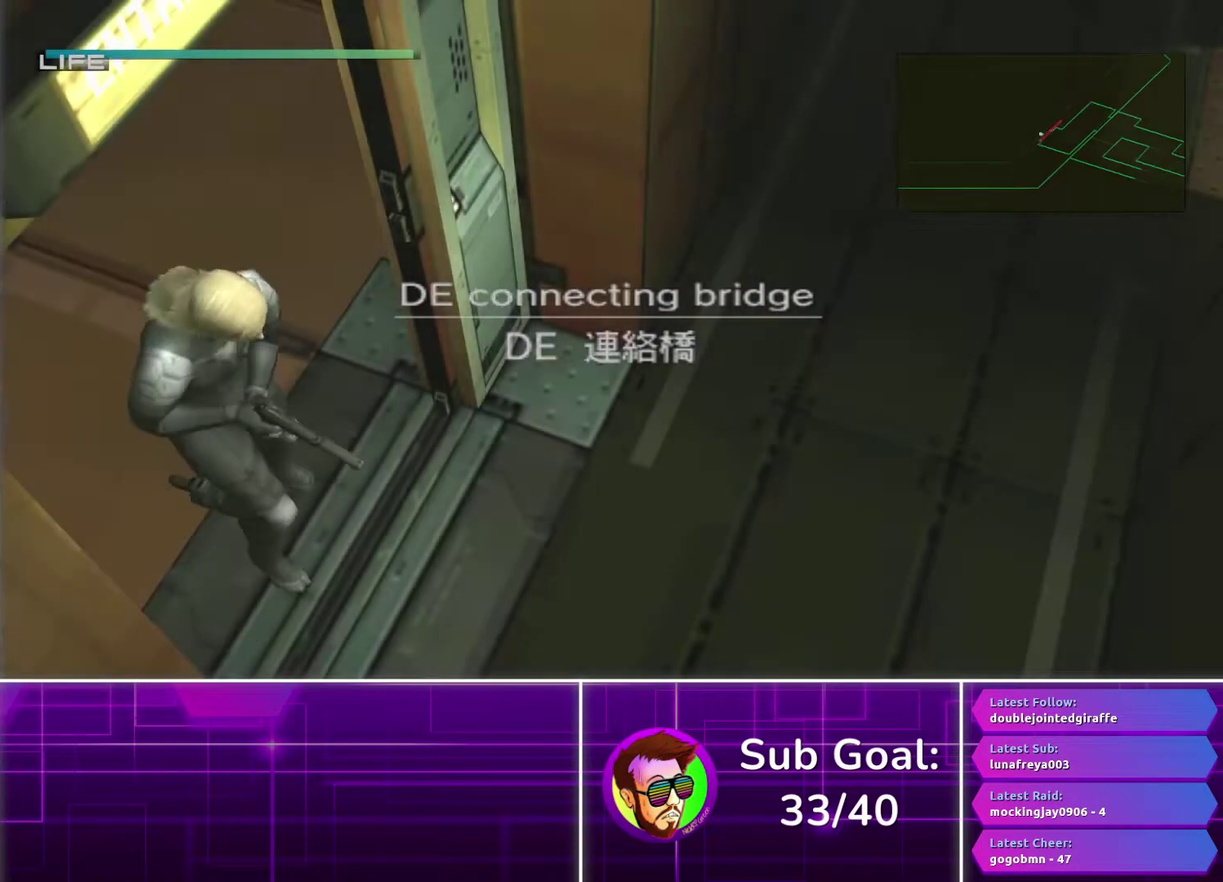
{"buttons": [], "left_stick": "up-right", "right_stick": "center", "events": [[183, "left_stick", "up-right"]]}
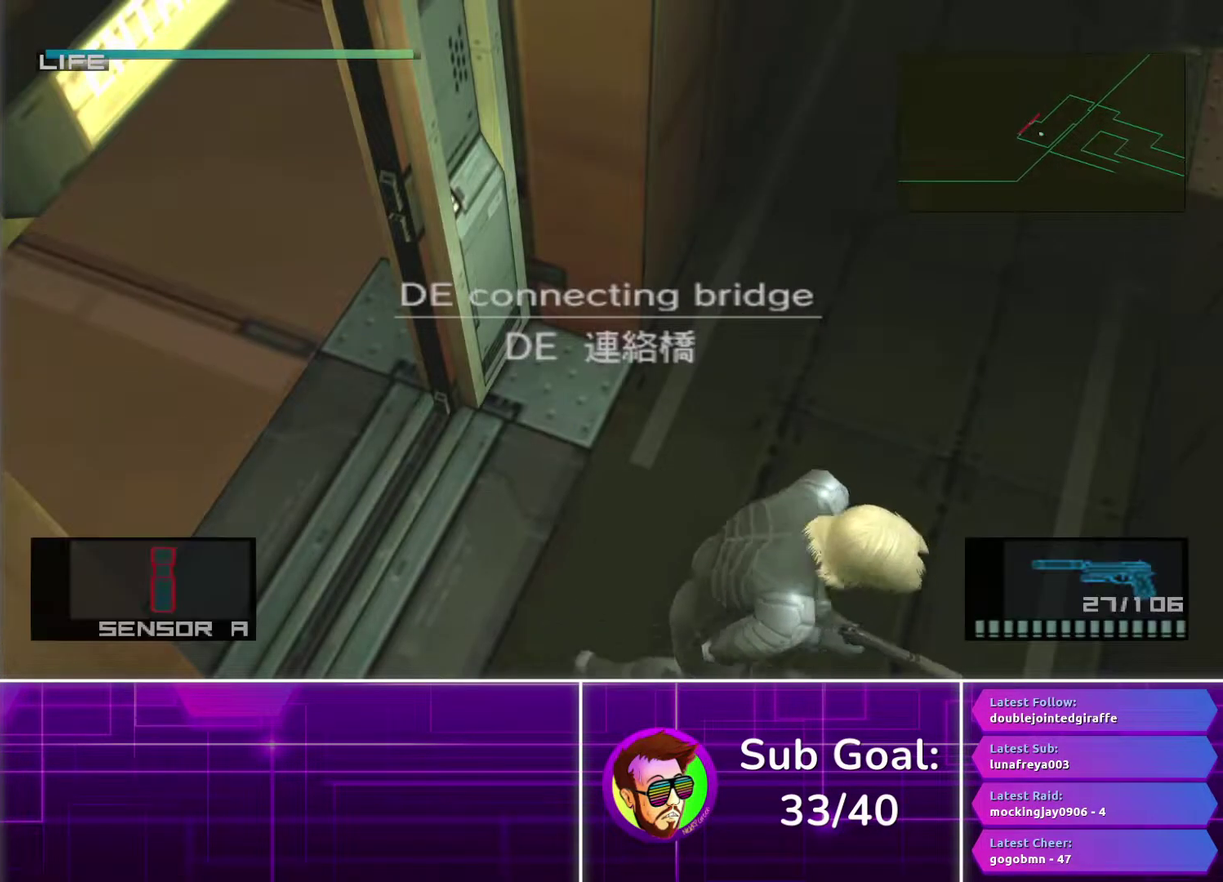
{"buttons": [], "left_stick": "up", "right_stick": "center", "events": [[433, "left_stick", "up"]]}
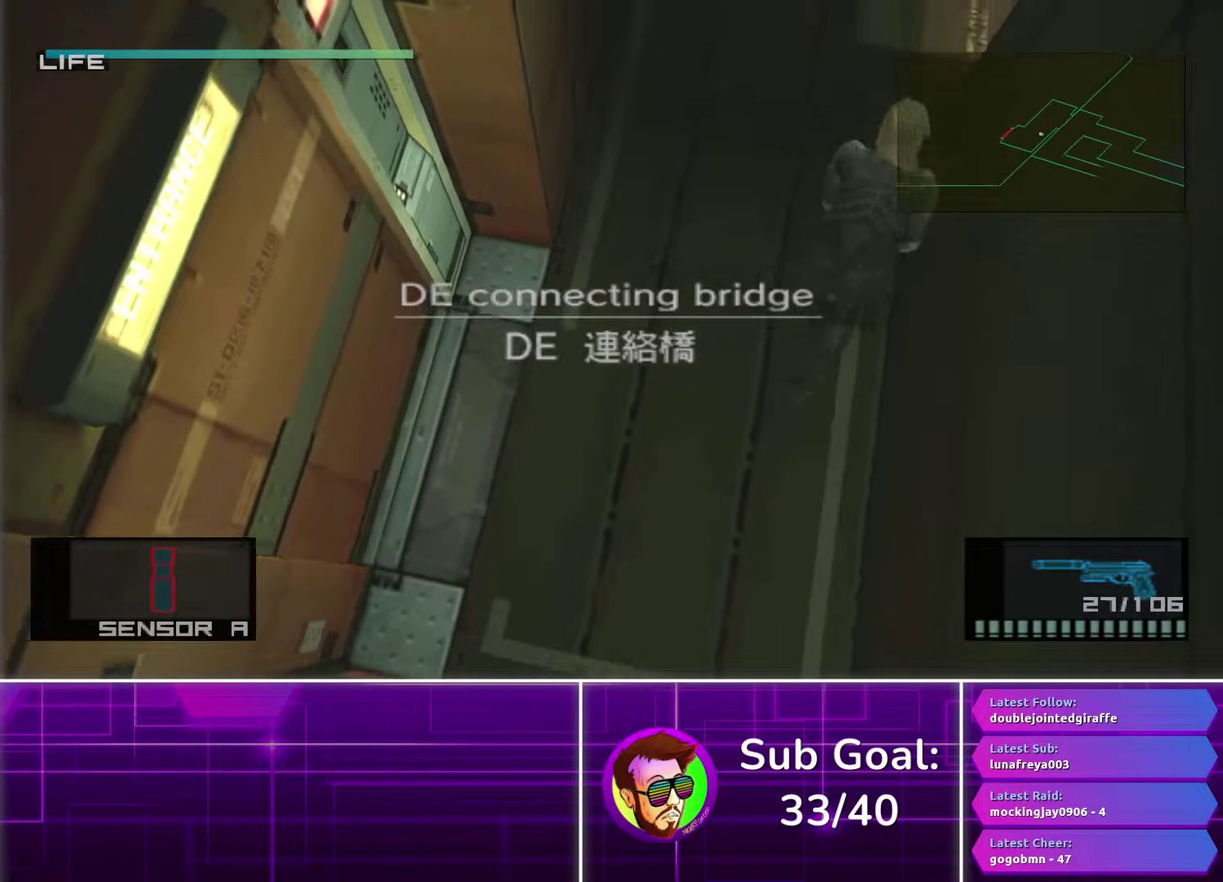
{"buttons": [], "left_stick": "right", "right_stick": "center", "events": [[300, "left_stick", "up-right"], [433, "left_stick", "right"]]}
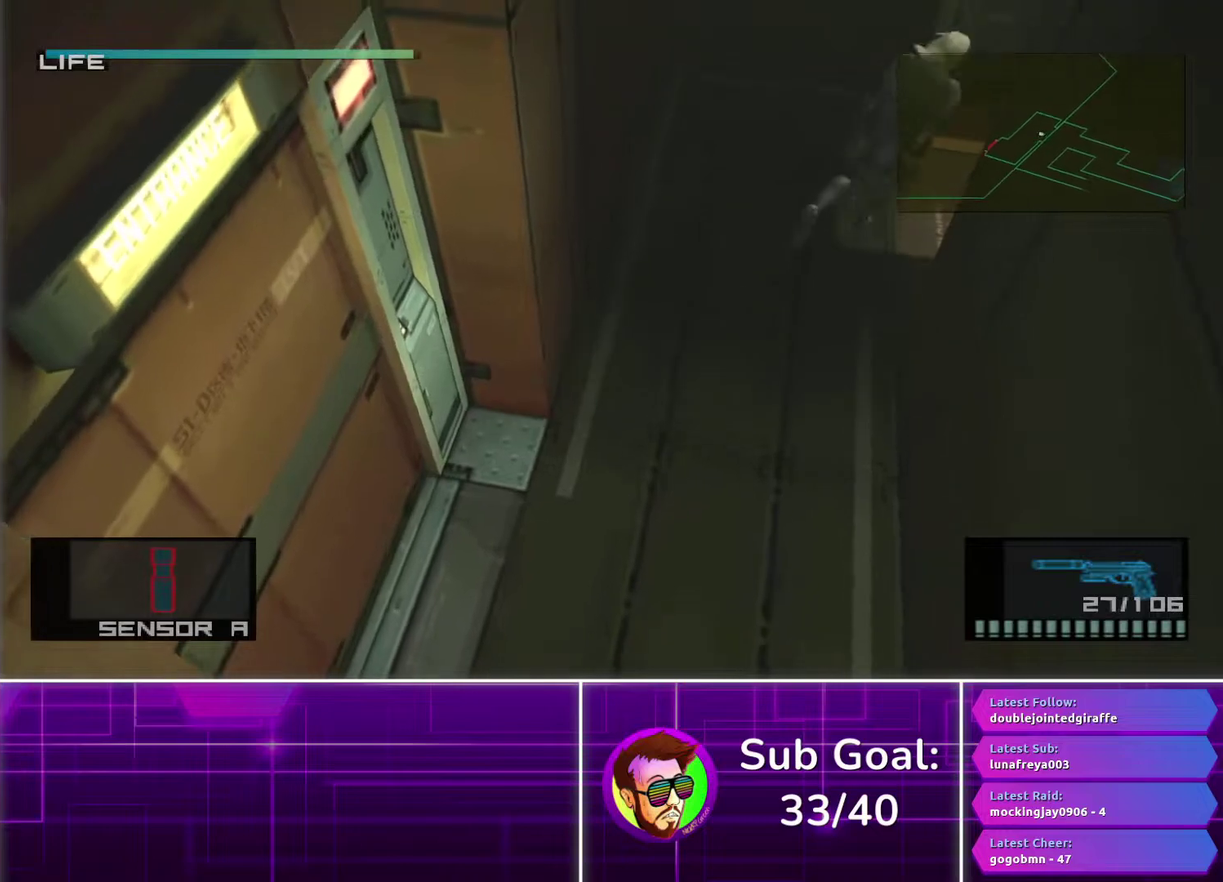
{"buttons": [], "left_stick": "down-right", "right_stick": "center", "events": [[300, "left_stick", "down-right"]]}
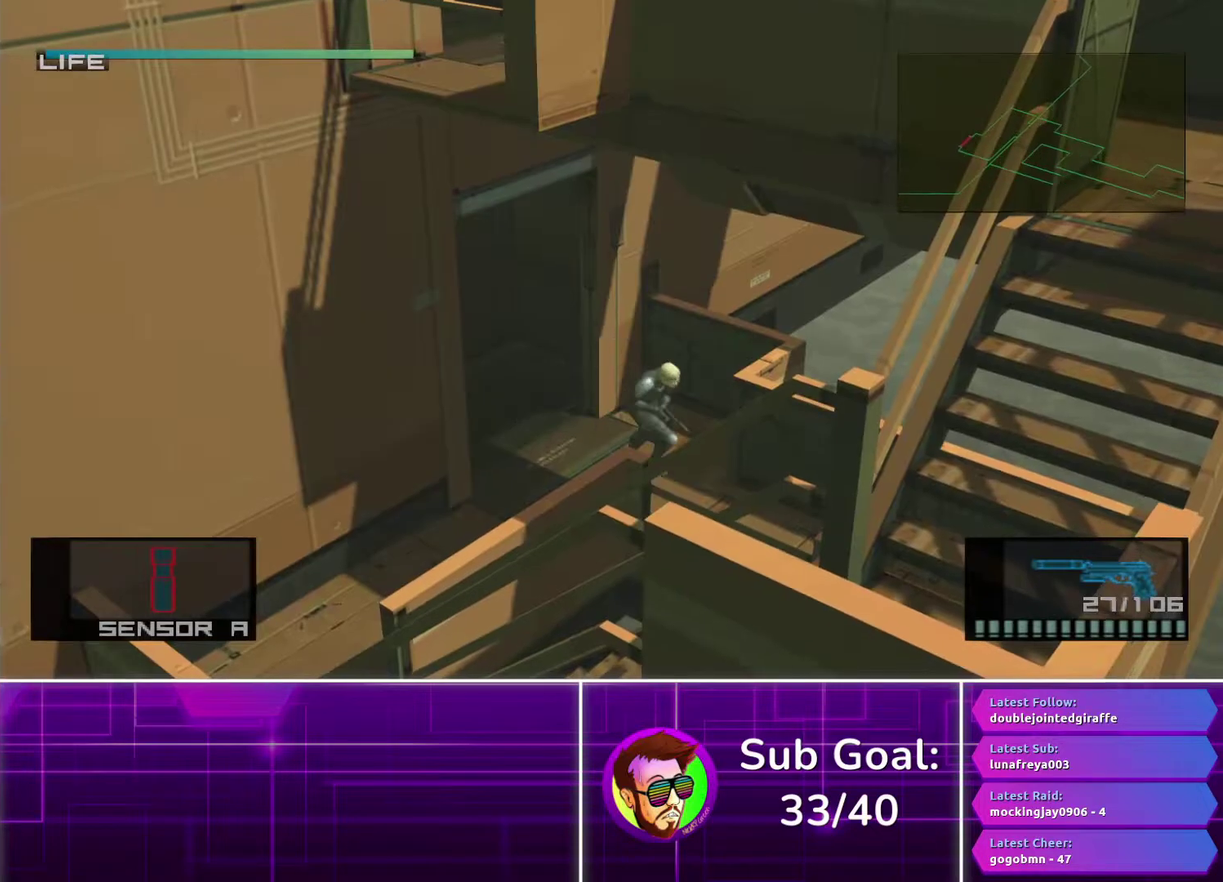
{"buttons": ["CROSS"], "left_stick": "down-right", "right_stick": "center", "events": [[200, "left_stick", "down"], [300, "left_stick", "down-right"], [450, "CROSS", "down"]]}
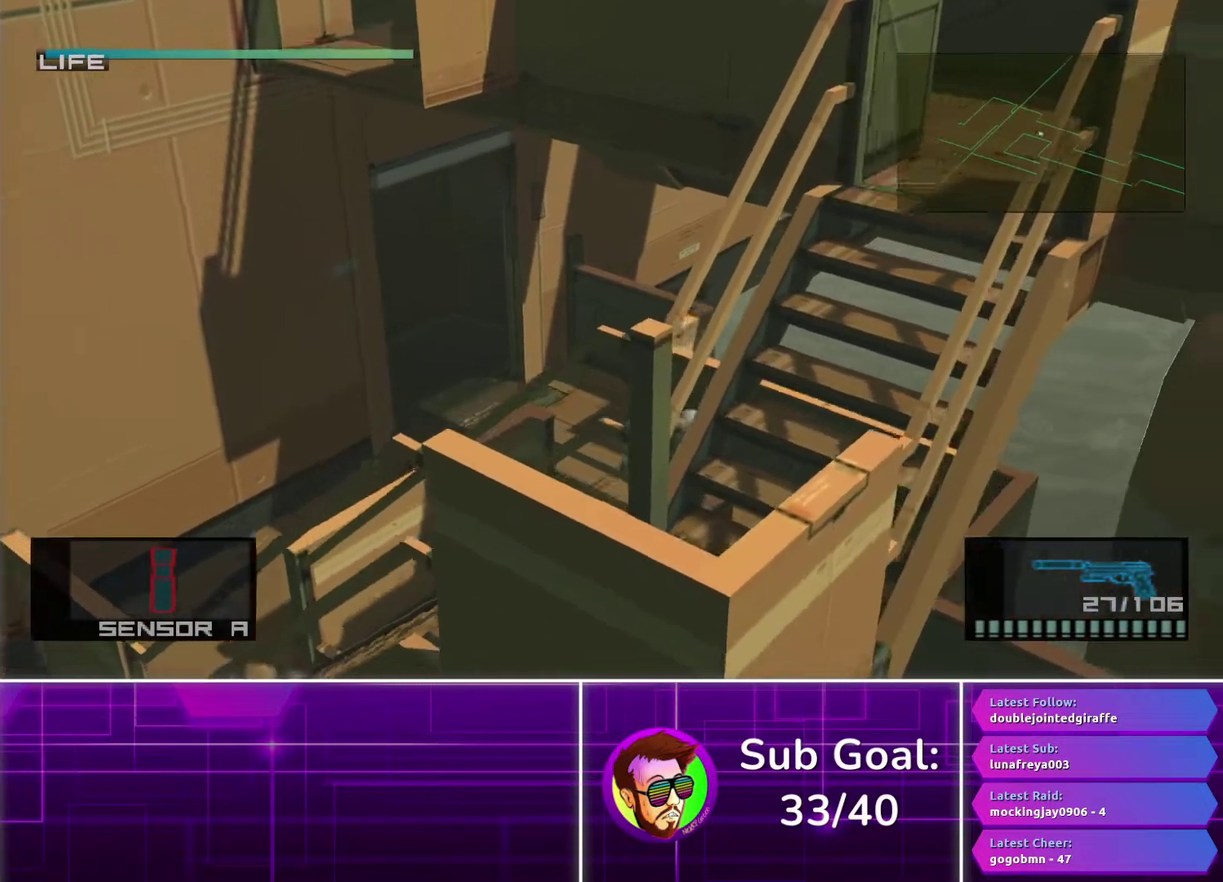
{"buttons": [], "left_stick": "center", "right_stick": "center", "events": [[17, "left_stick", "down"], [33, "CROSS", "up"], [333, "left_stick", "center"]]}
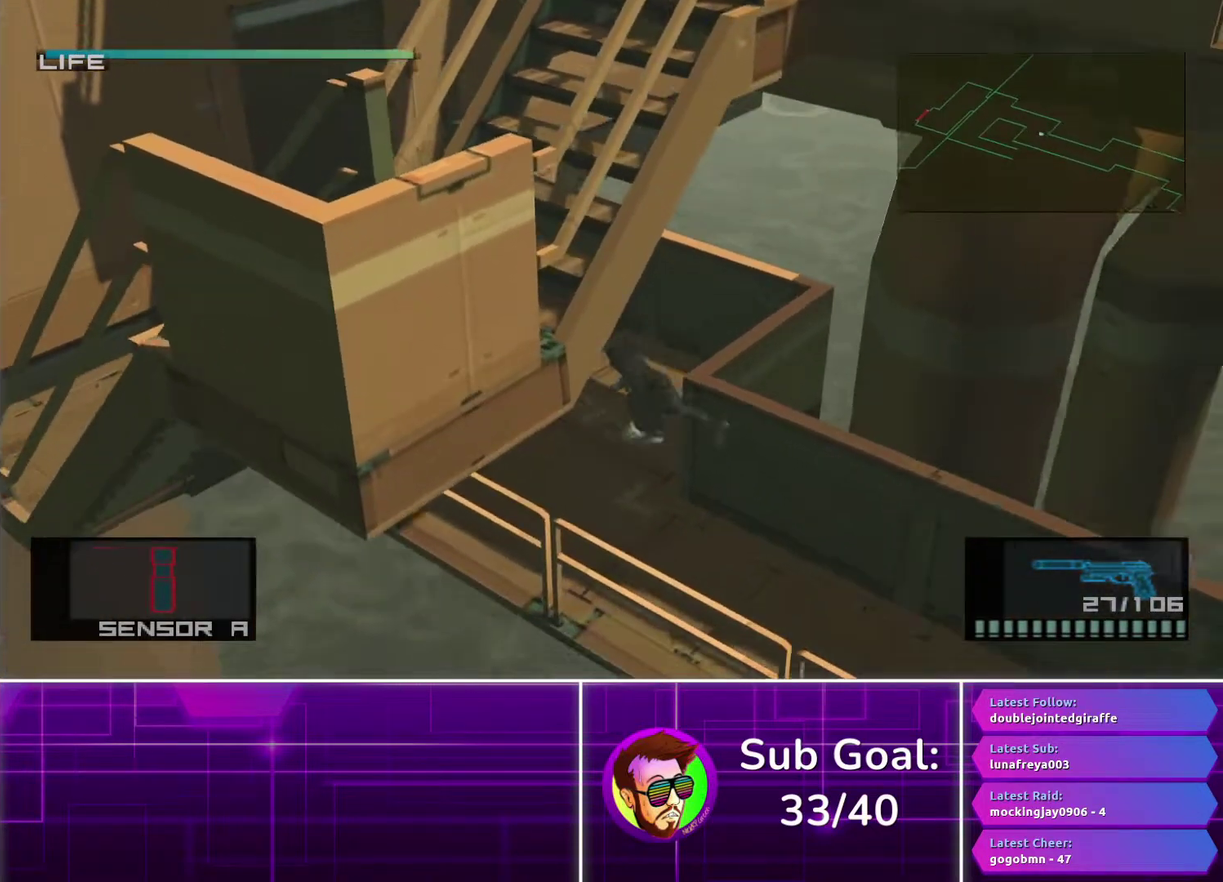
{"buttons": [], "left_stick": "down-right", "right_stick": "center", "events": [[50, "left_stick", "down-right"]]}
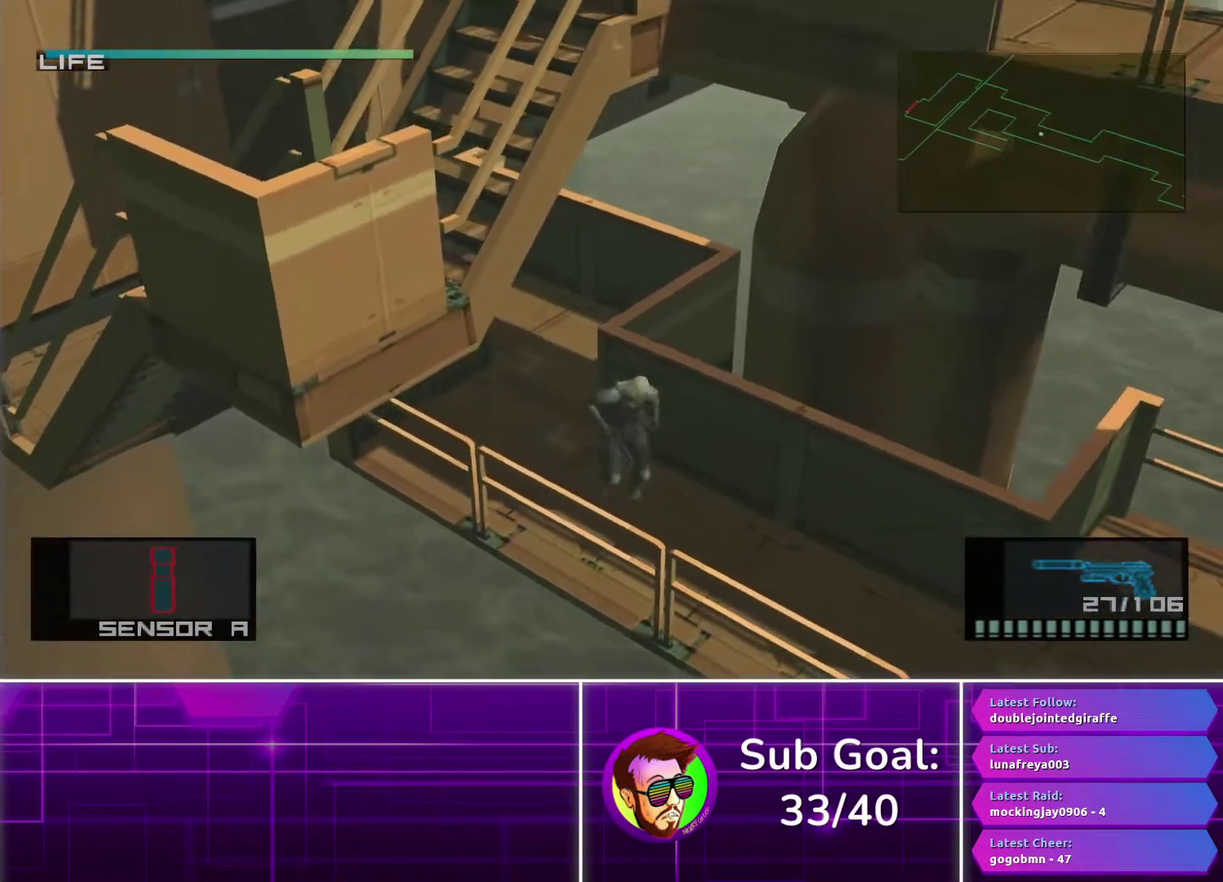
{"buttons": [], "left_stick": "right", "right_stick": "center", "events": [[167, "left_stick", "right"], [283, "CROSS", "down"], [367, "CROSS", "up"]]}
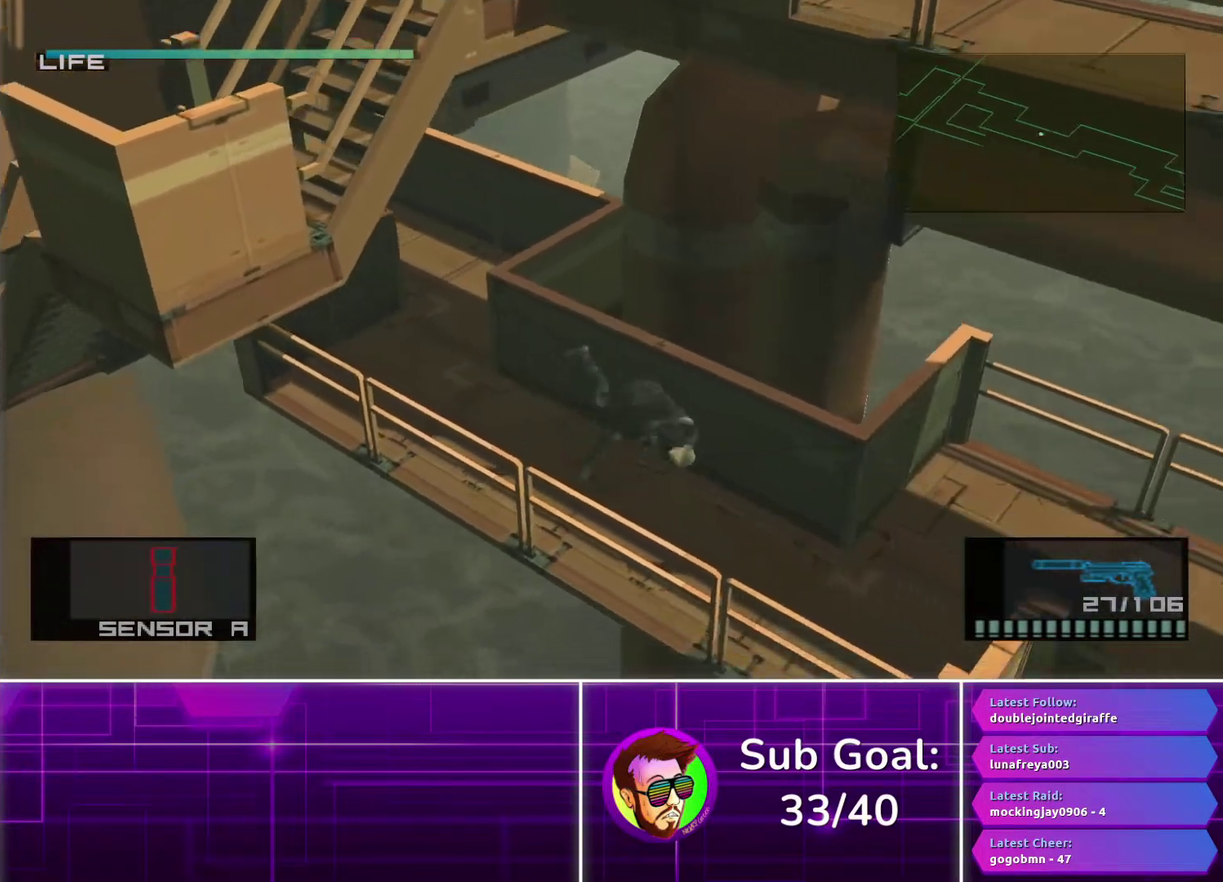
{"buttons": [], "left_stick": "right", "right_stick": "center", "events": []}
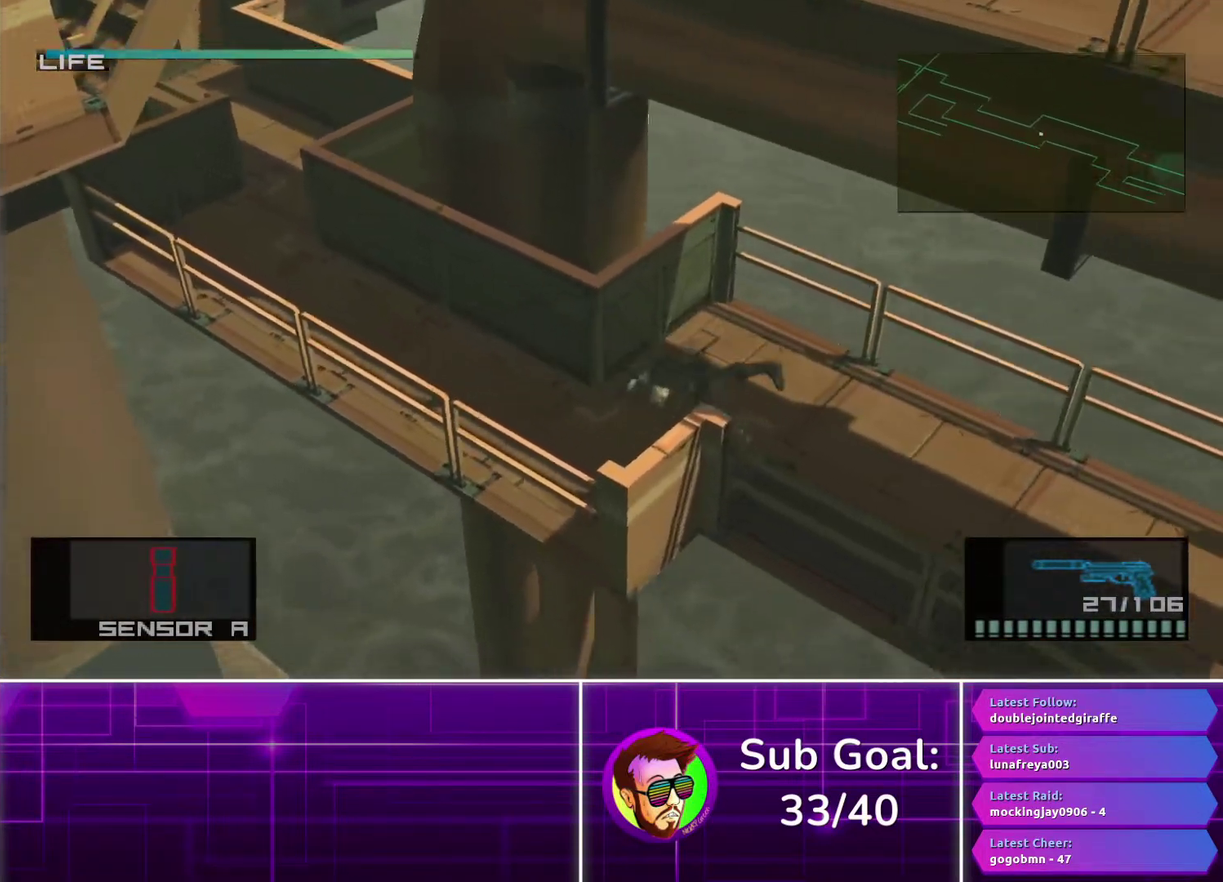
{"buttons": [], "left_stick": "down-right", "right_stick": "center", "events": [[33, "left_stick", "down-right"]]}
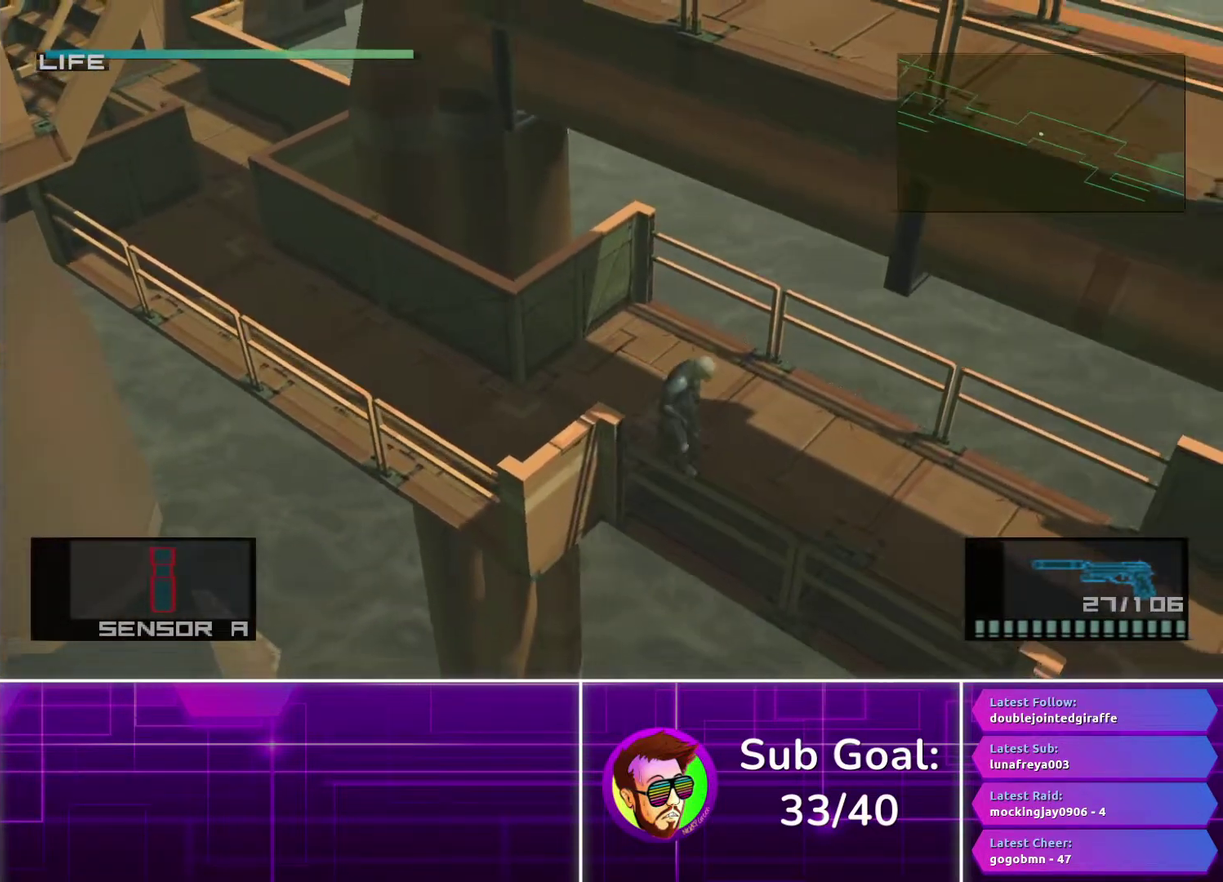
{"buttons": [], "left_stick": "center", "right_stick": "center", "events": [[33, "CROSS", "down"], [117, "CROSS", "up"], [183, "CROSS", "down"], [267, "CROSS", "up"], [417, "left_stick", "center"]]}
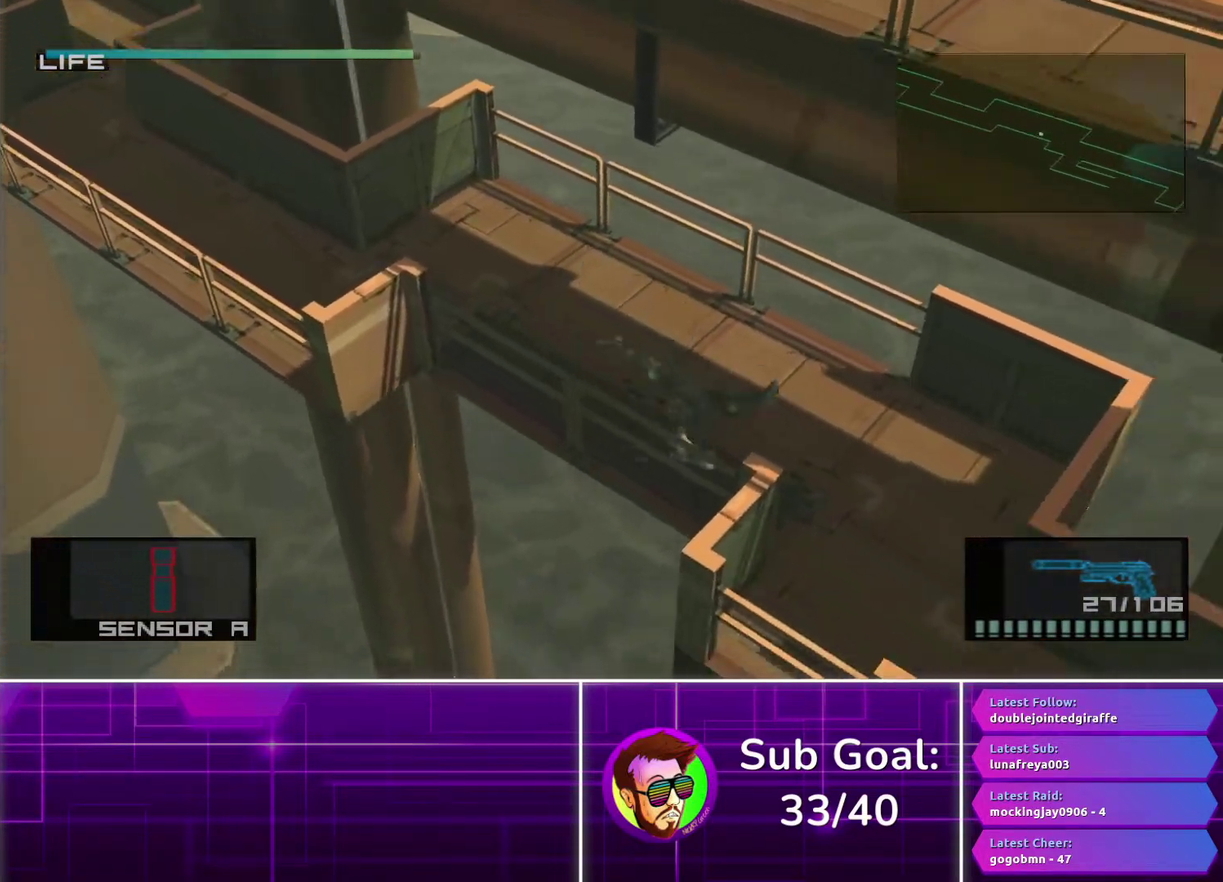
{"buttons": [], "left_stick": "down", "right_stick": "center", "events": [[83, "left_stick", "down"]]}
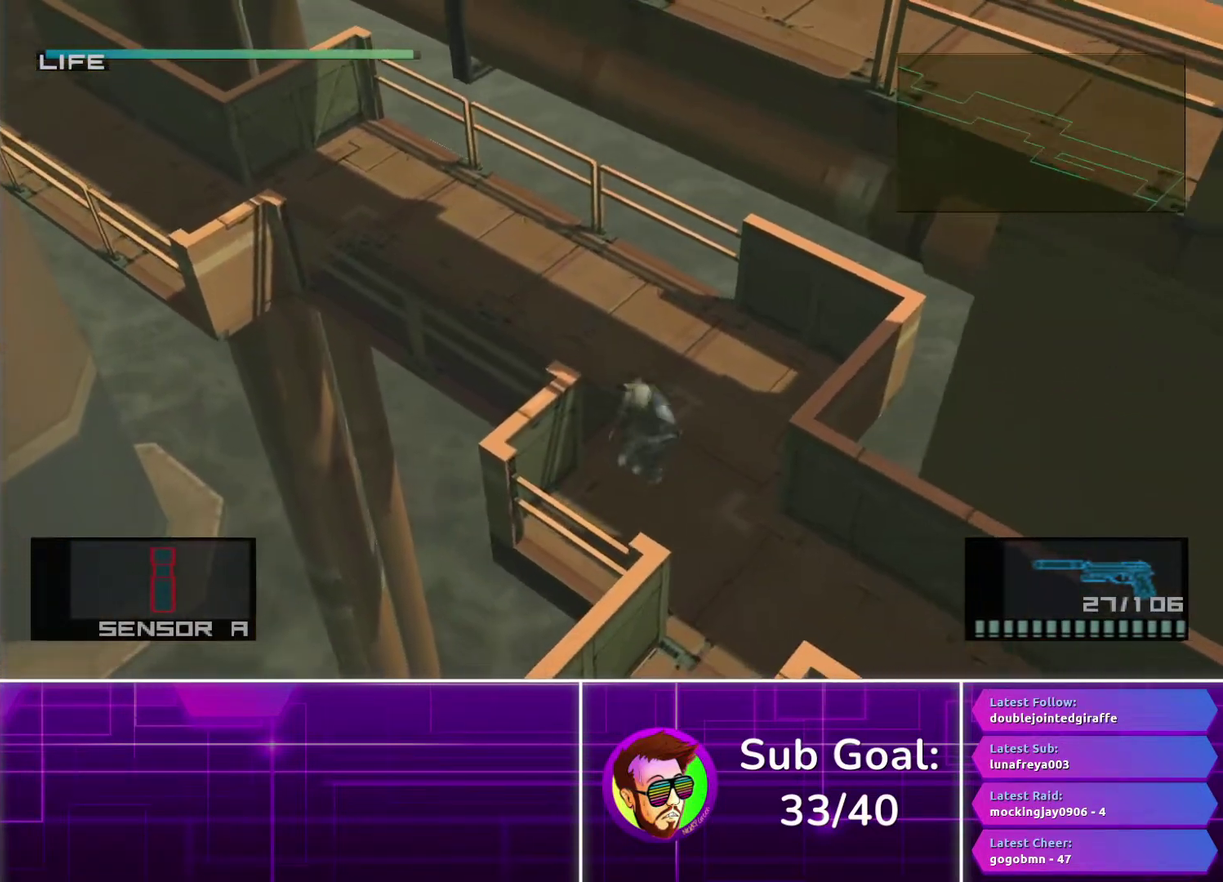
{"buttons": [], "left_stick": "down", "right_stick": "center", "events": []}
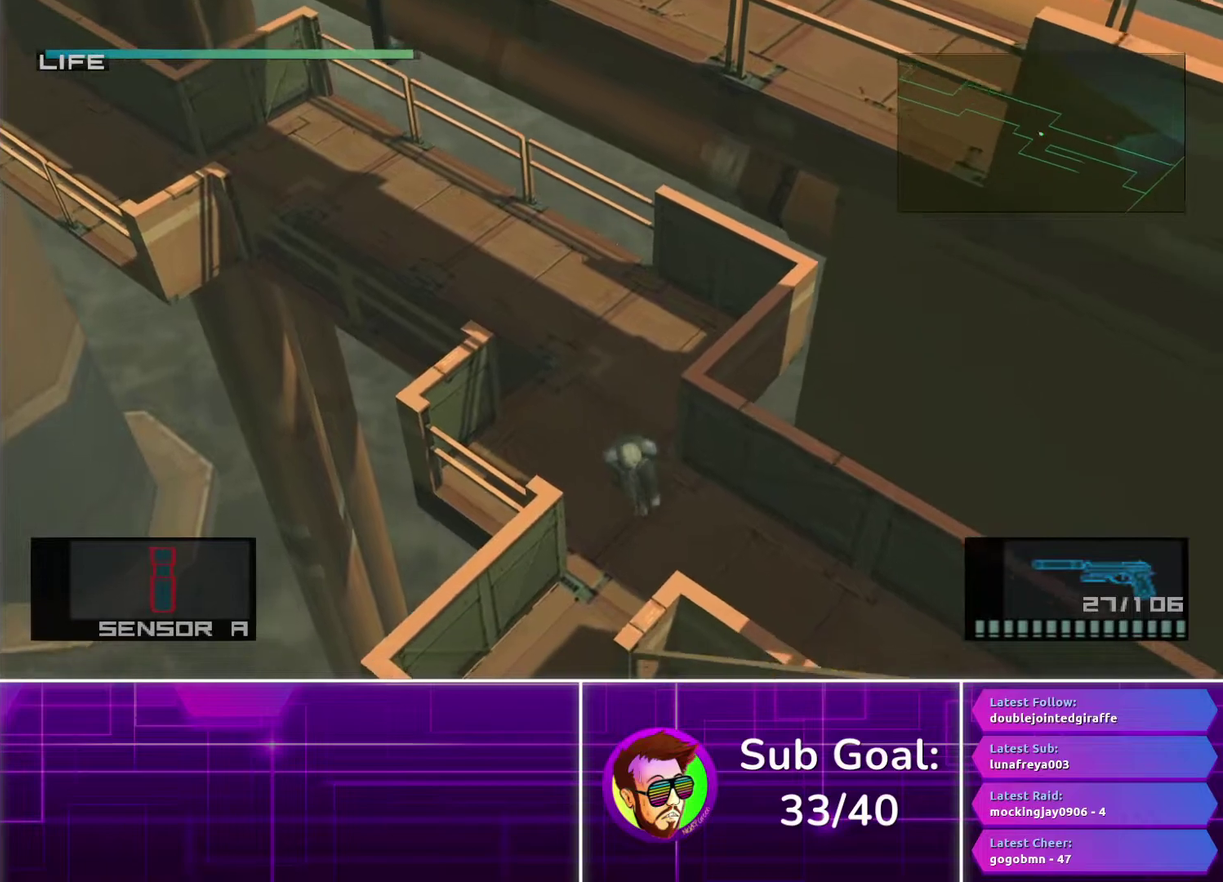
{"buttons": [], "left_stick": "down", "right_stick": "center", "events": []}
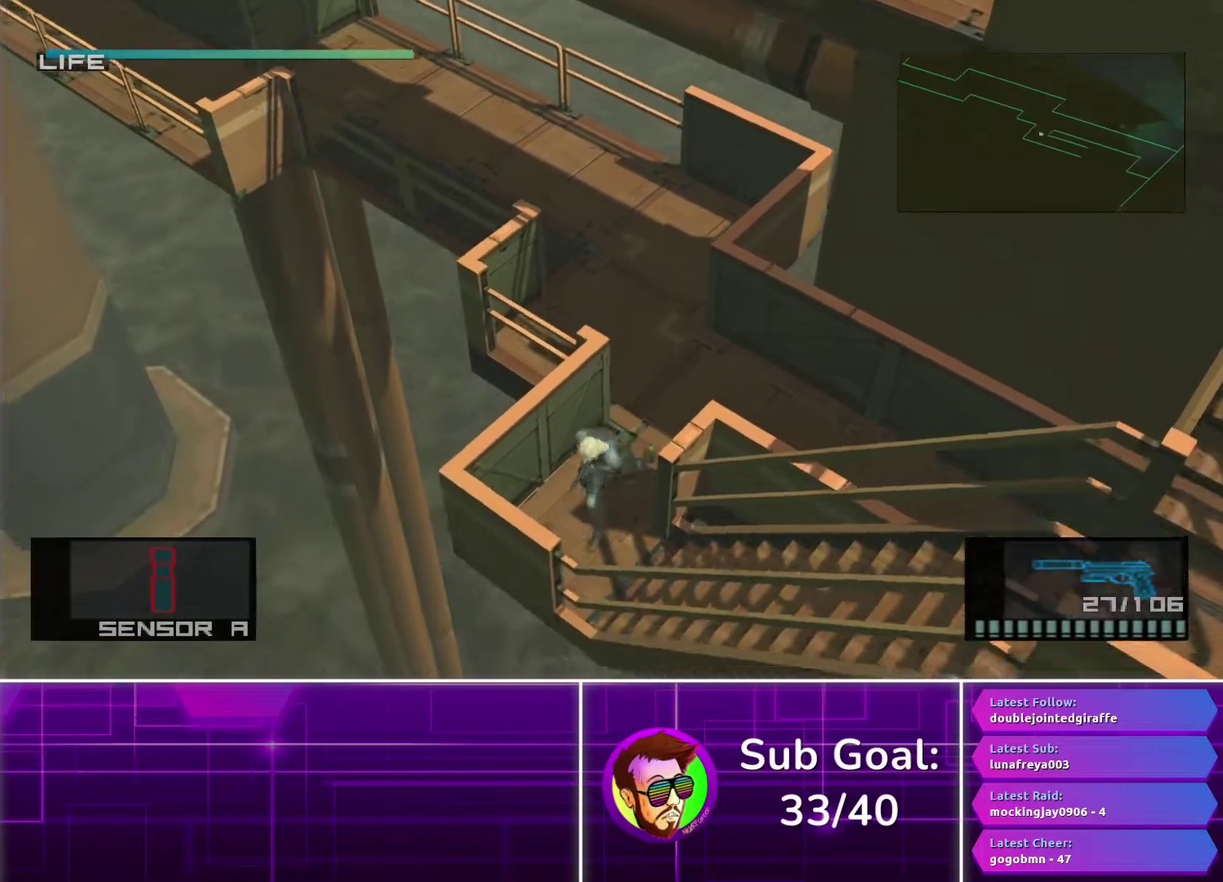
{"buttons": [], "left_stick": "down-right", "right_stick": "center", "events": [[67, "left_stick", "down-right"]]}
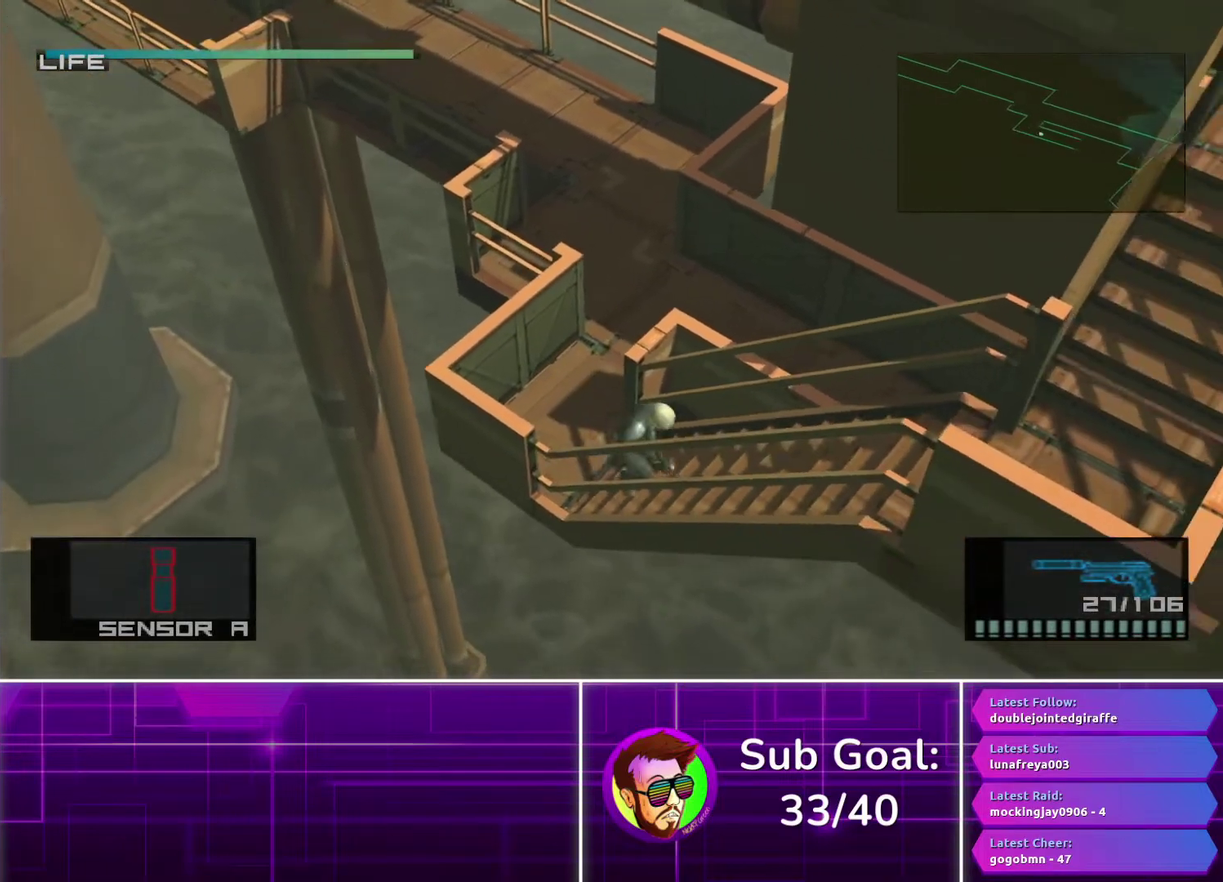
{"buttons": [], "left_stick": "down-right", "right_stick": "center", "events": []}
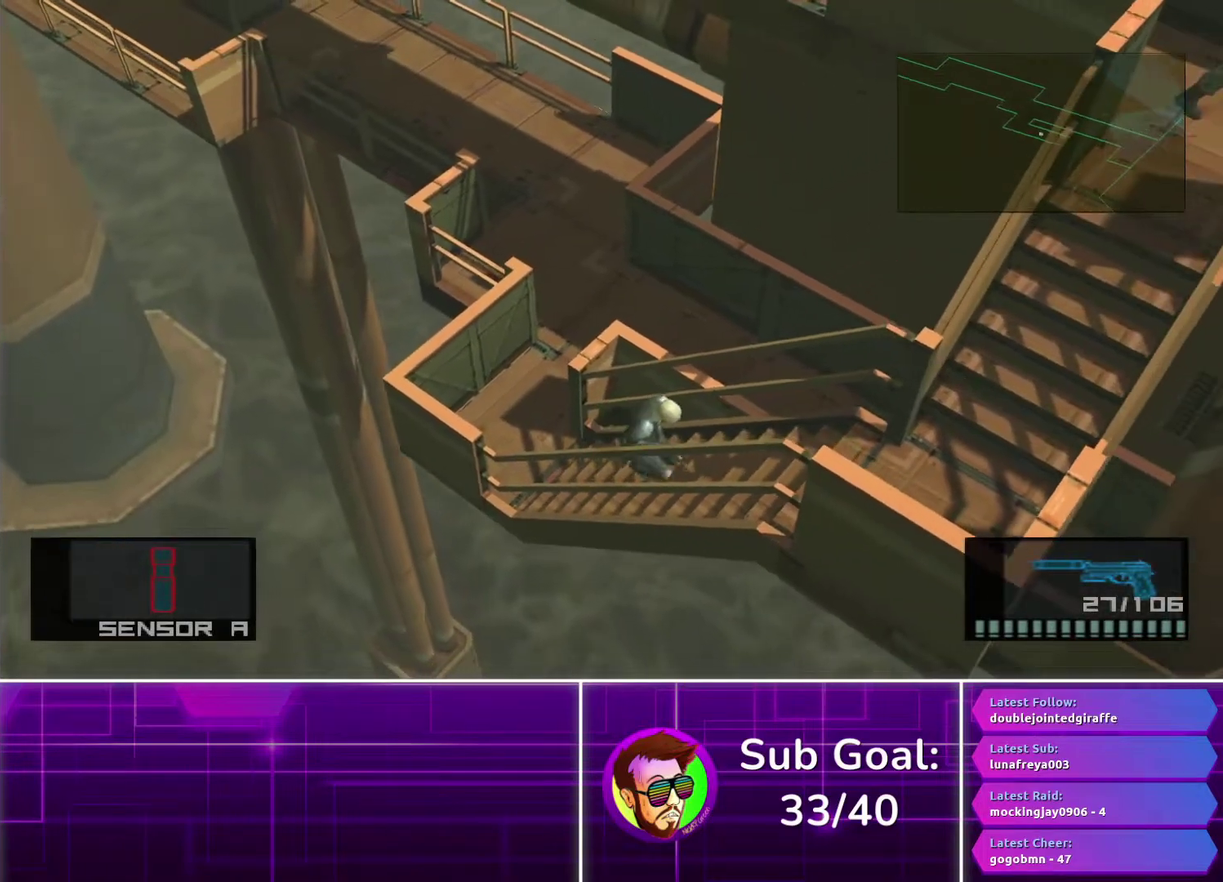
{"buttons": [], "left_stick": "down-right", "right_stick": "center", "events": []}
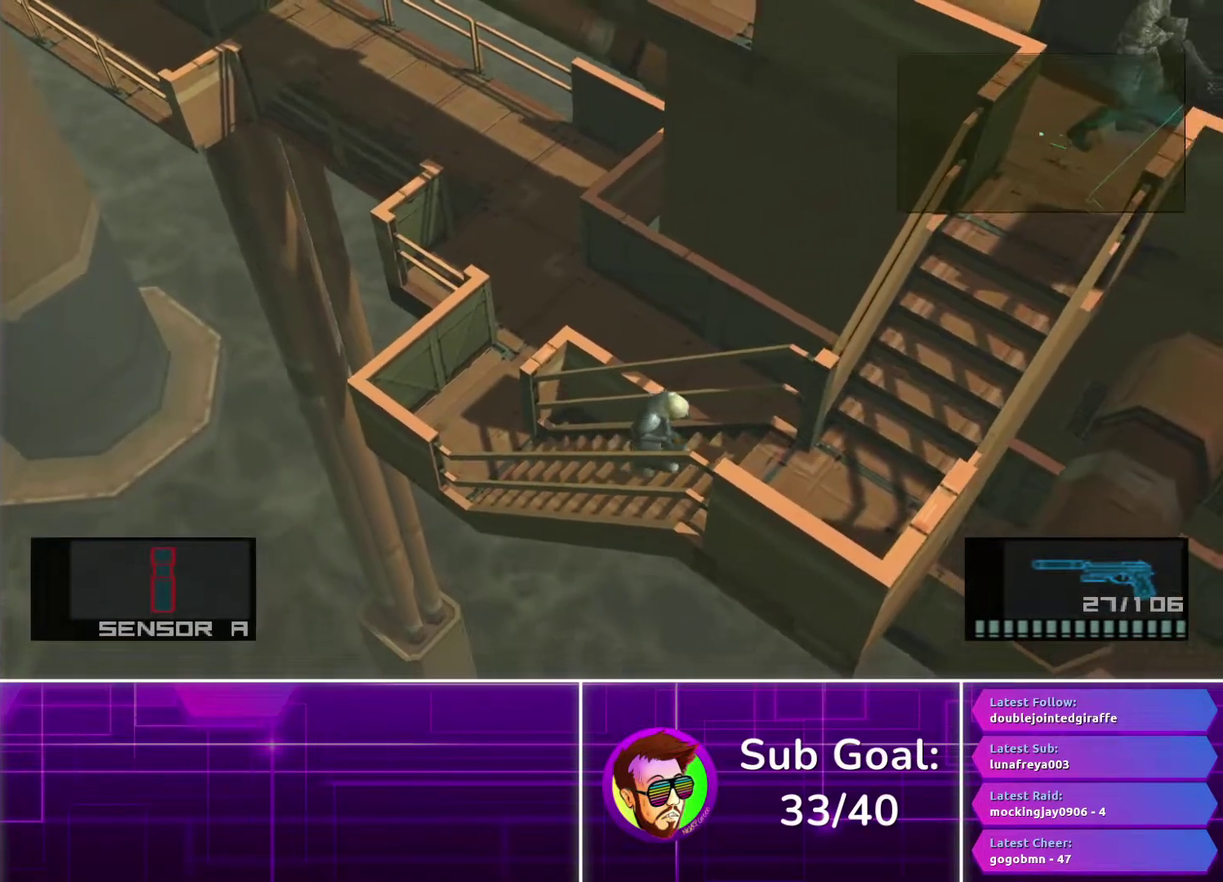
{"buttons": [], "left_stick": "down-right", "right_stick": "center", "events": []}
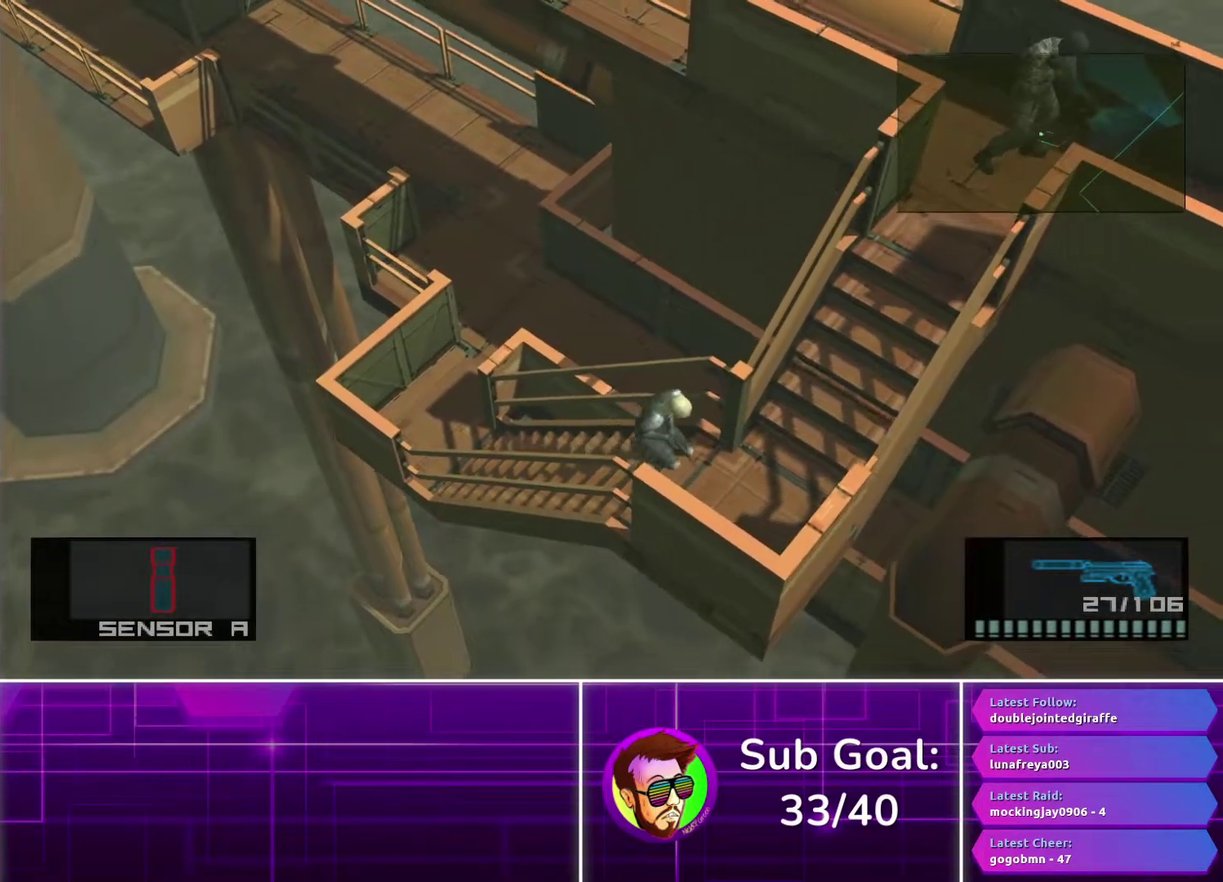
{"buttons": ["SQUARE", "L1"], "left_stick": "up-right", "right_stick": "center", "events": [[217, "L1", "down"], [217, "left_stick", "right"], [367, "left_stick", "up-right"], [500, "SQUARE", "down"]]}
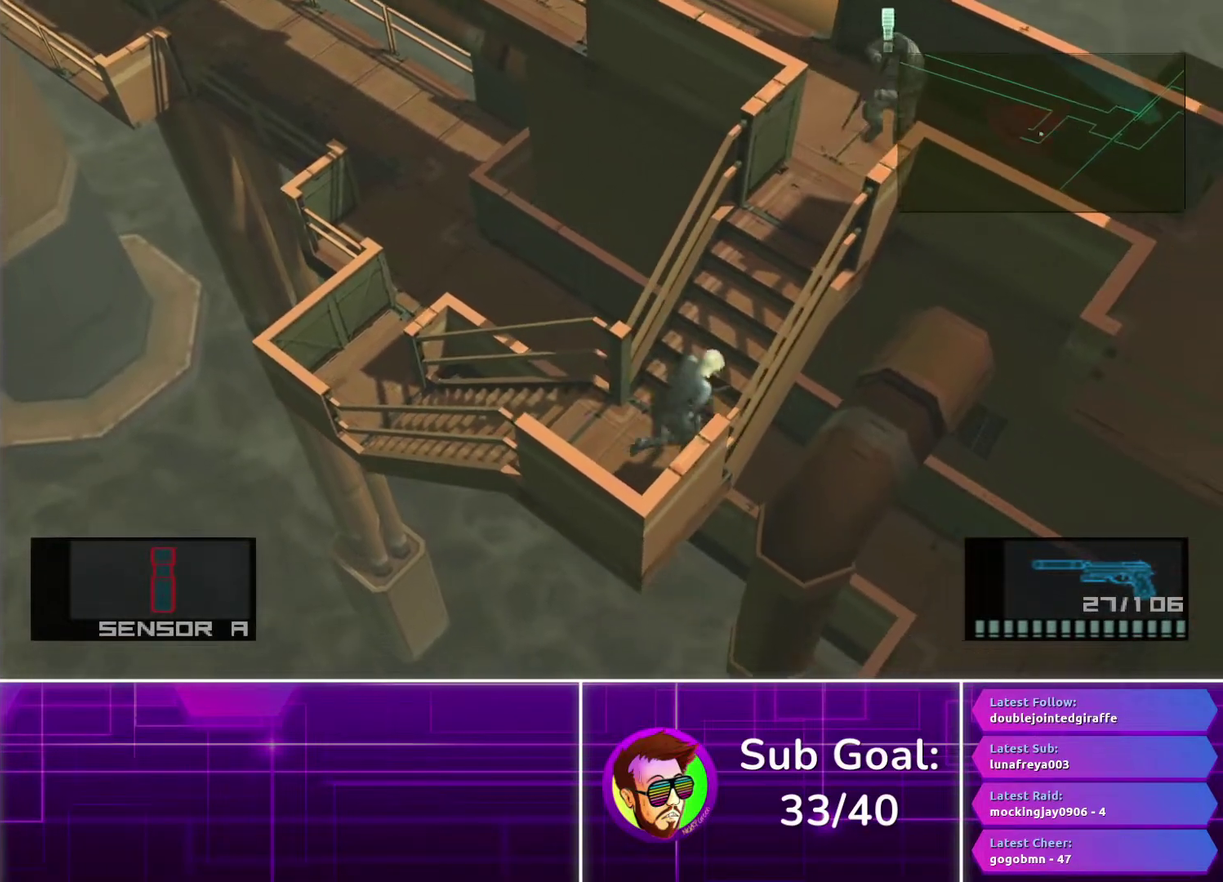
{"buttons": ["L1"], "left_stick": "up-right", "right_stick": "center", "events": [[317, "SQUARE", "up"]]}
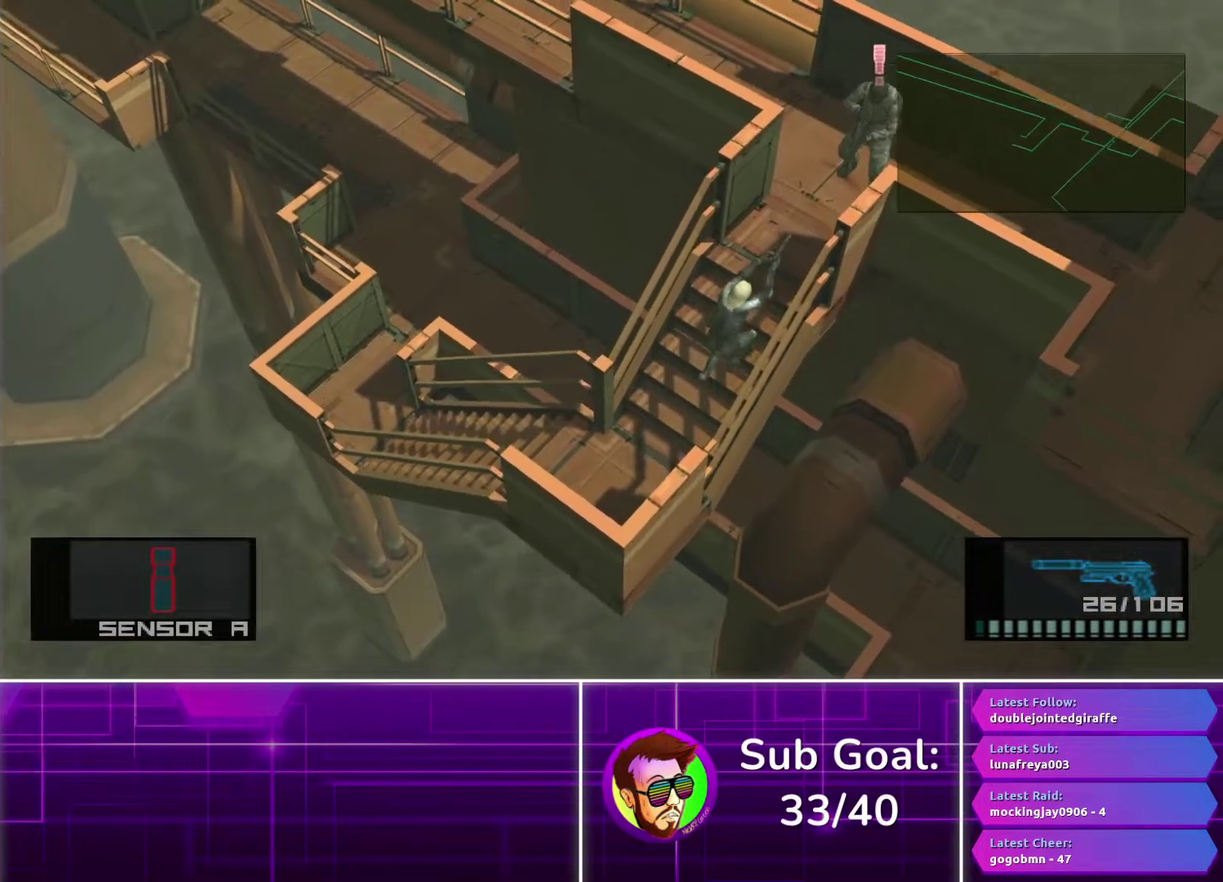
{"buttons": ["L1"], "left_stick": "up-right", "right_stick": "center", "events": []}
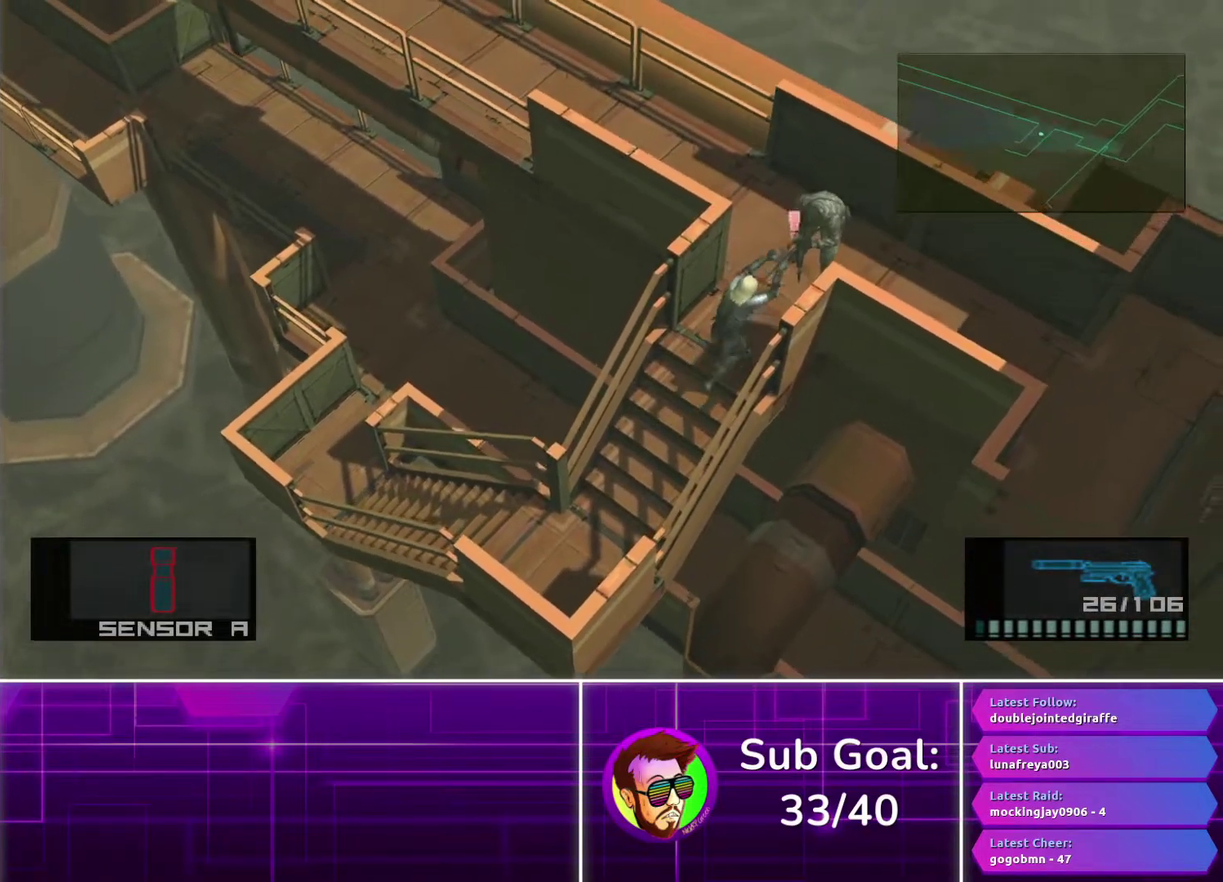
{"buttons": ["L1"], "left_stick": "down-right", "right_stick": "center", "events": [[250, "left_stick", "right"], [300, "left_stick", "down-right"]]}